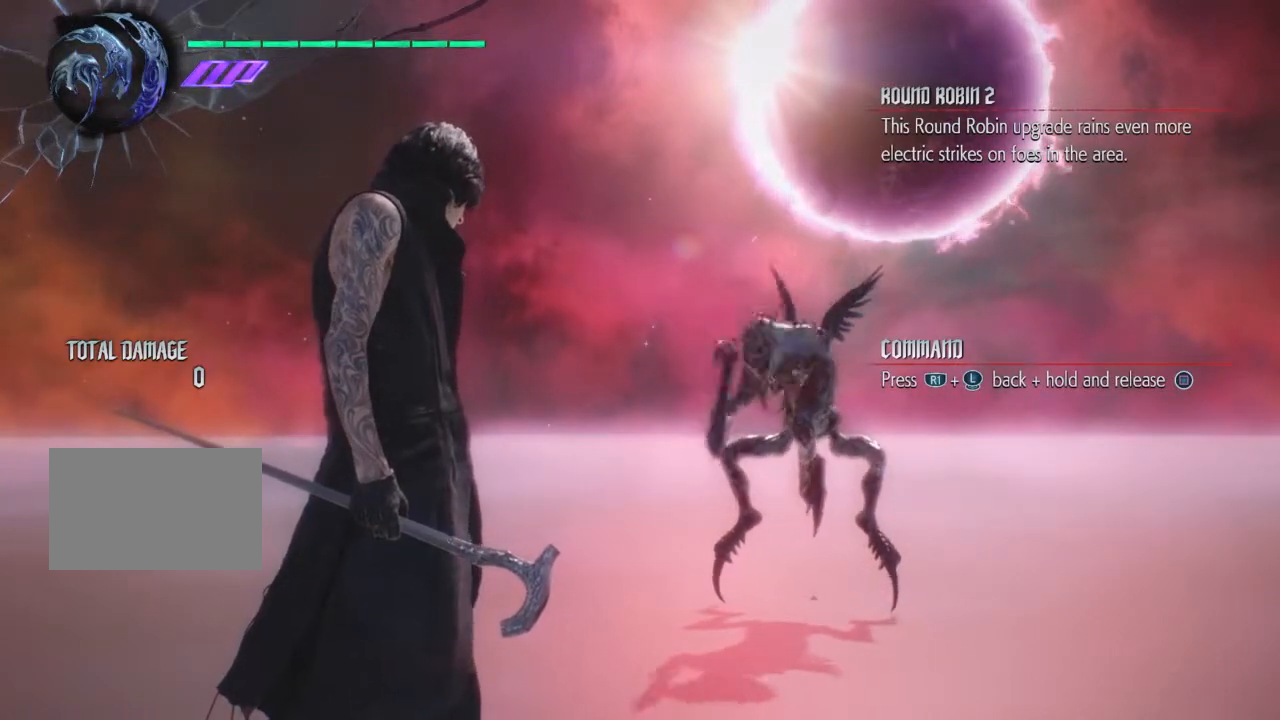
Gameplay with a controller (PlayStation layout); each line is a JSON object with the inputs held at the frame after it. "events" lists button and stick changes between this image and that frame as [ms after this image, input, new state], when the widget could be followed in between. Not read: L3 R2 R3.
{"buttons": ["R1"], "left_stick": "center", "right_stick": "center", "events": [[500, "R1", "down"]]}
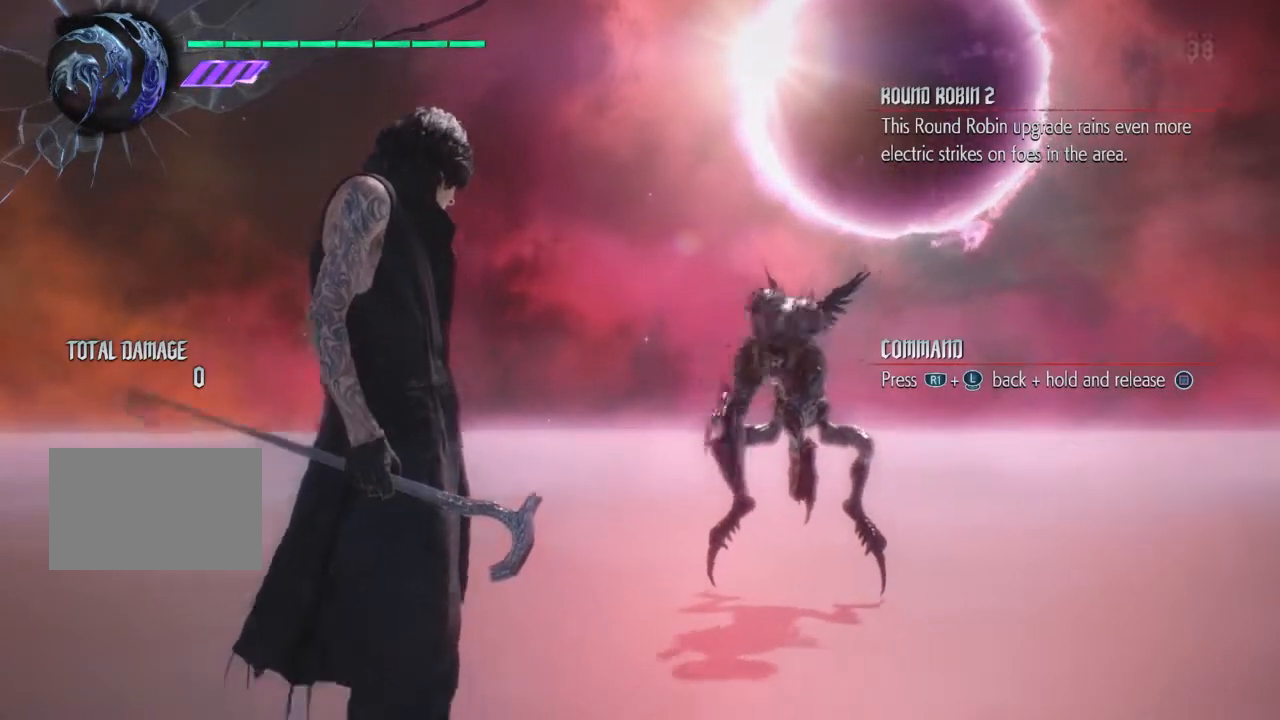
{"buttons": ["R1"], "left_stick": "center", "right_stick": "center", "events": []}
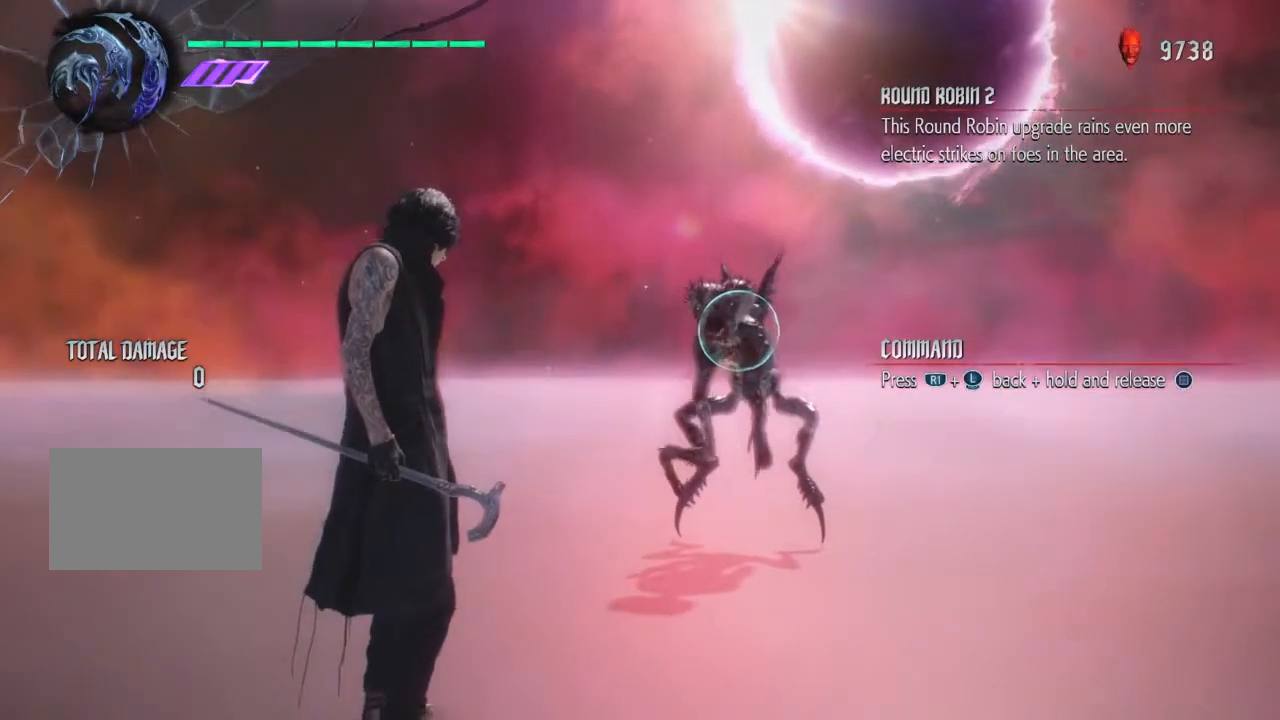
{"buttons": ["R1"], "left_stick": "center", "right_stick": "center", "events": []}
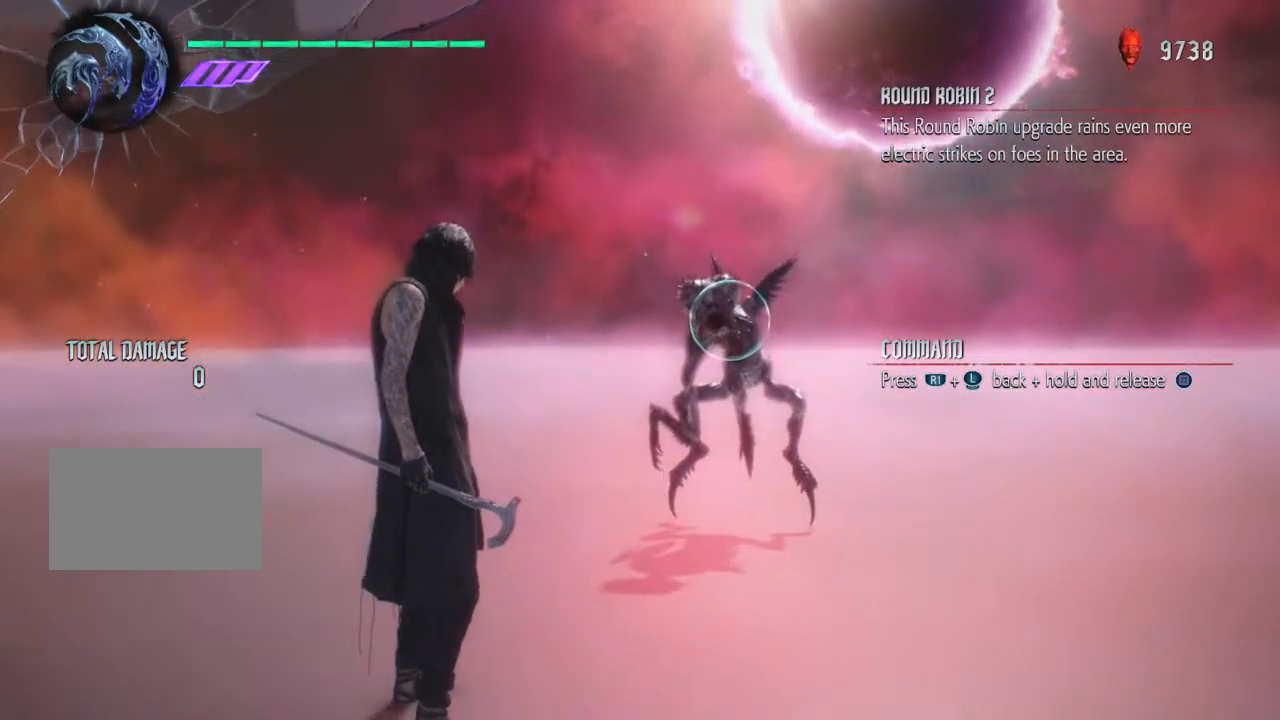
{"buttons": ["R1"], "left_stick": "down", "right_stick": "center", "events": [[367, "left_stick", "down"]]}
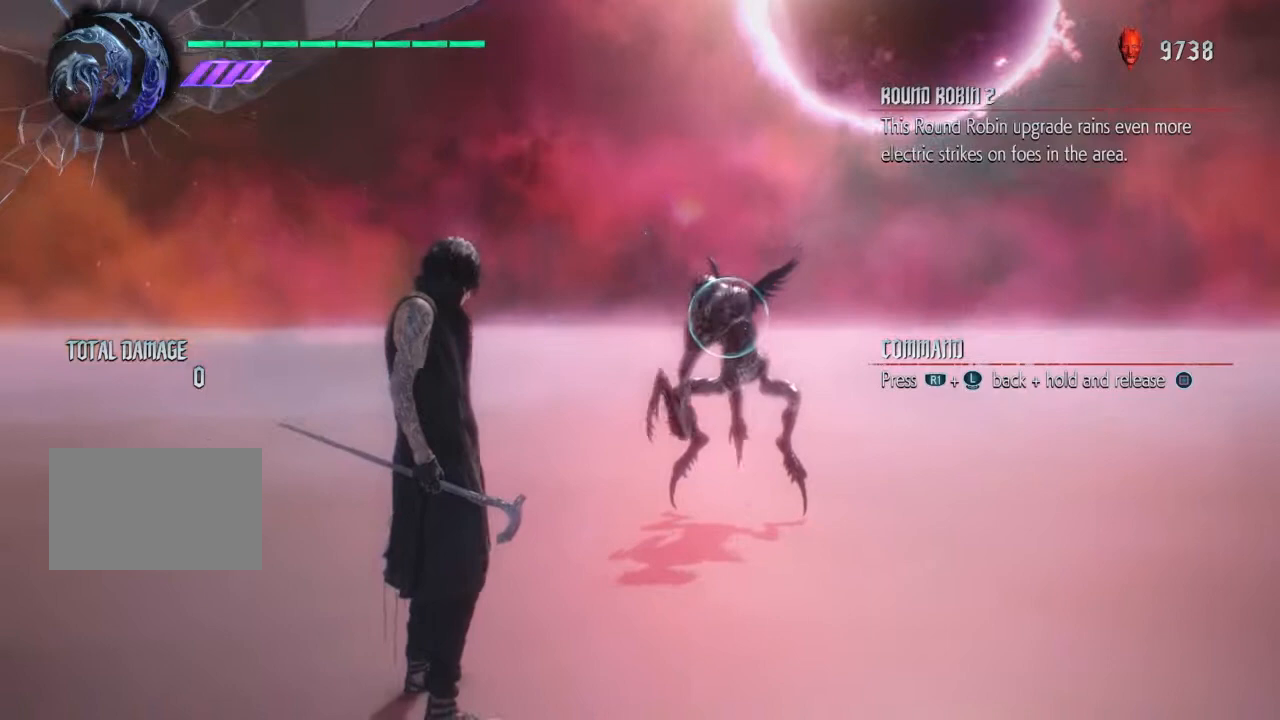
{"buttons": ["R1"], "left_stick": "down", "right_stick": "center", "events": []}
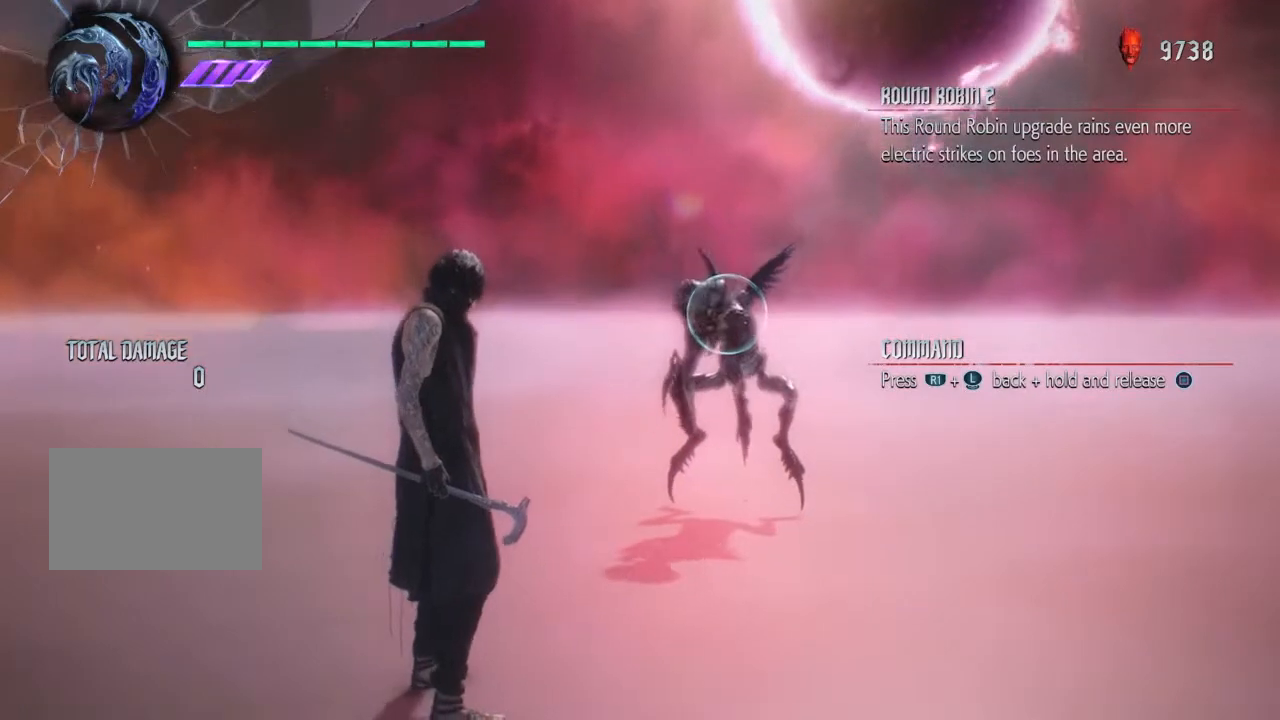
{"buttons": ["R1"], "left_stick": "down", "right_stick": "center", "events": []}
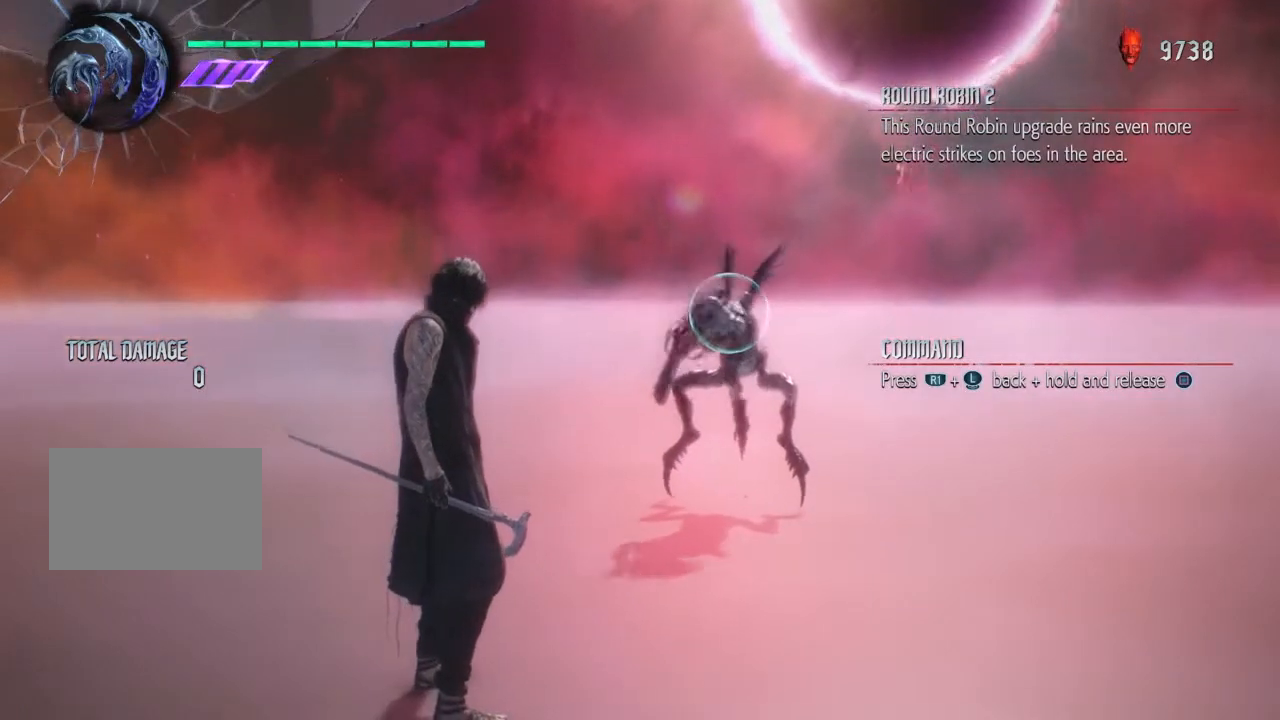
{"buttons": ["SQUARE", "R1"], "left_stick": "down", "right_stick": "center", "events": [[133, "SQUARE", "down"]]}
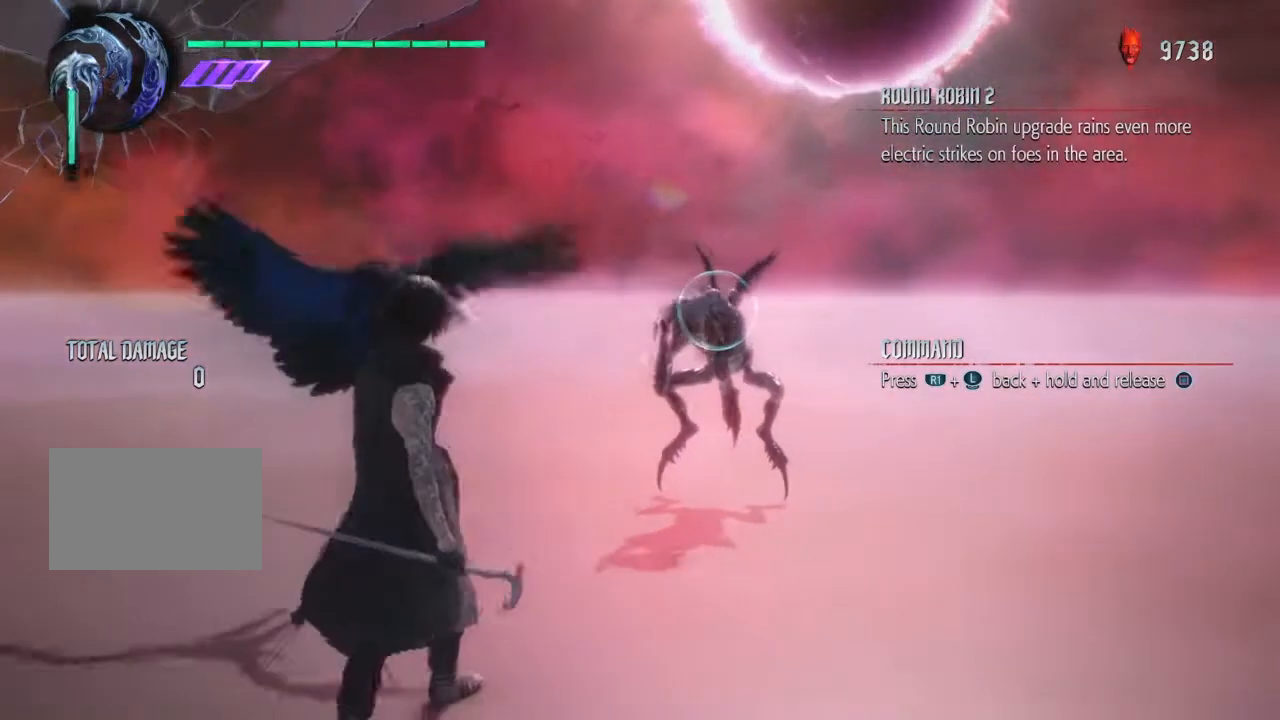
{"buttons": ["SQUARE", "R1"], "left_stick": "down", "right_stick": "center", "events": []}
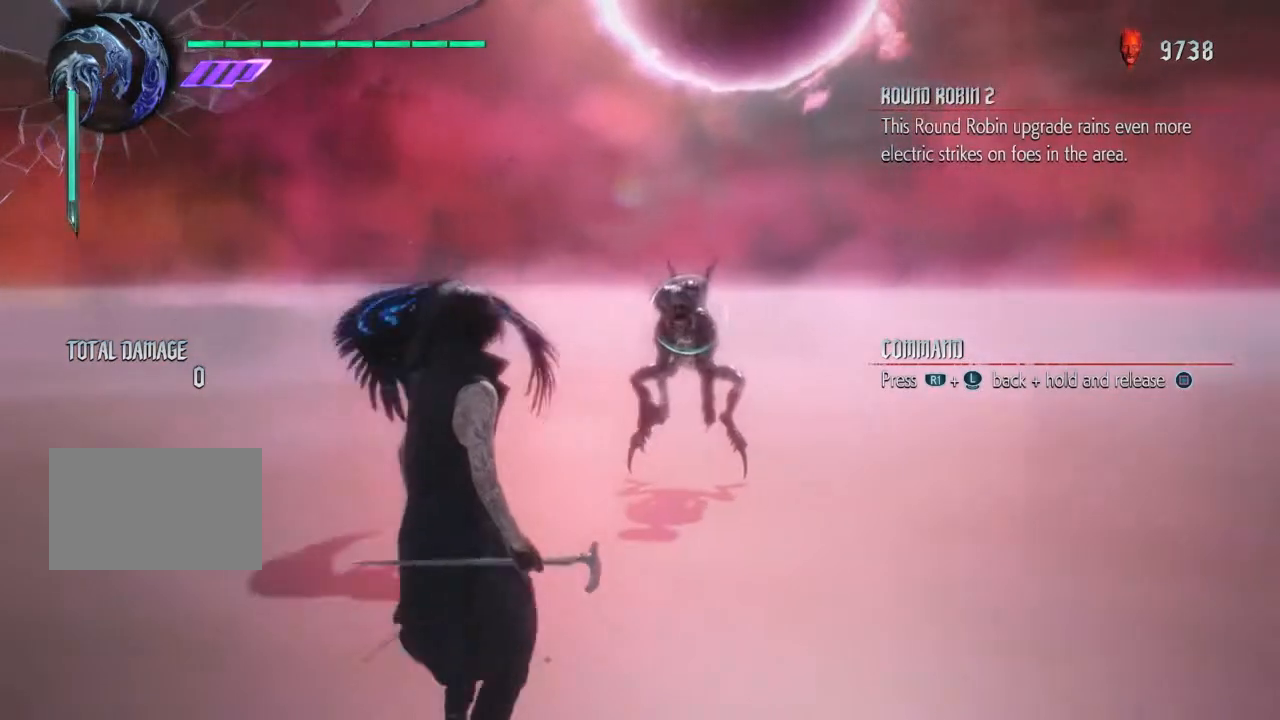
{"buttons": ["SQUARE", "R1"], "left_stick": "down", "right_stick": "center", "events": []}
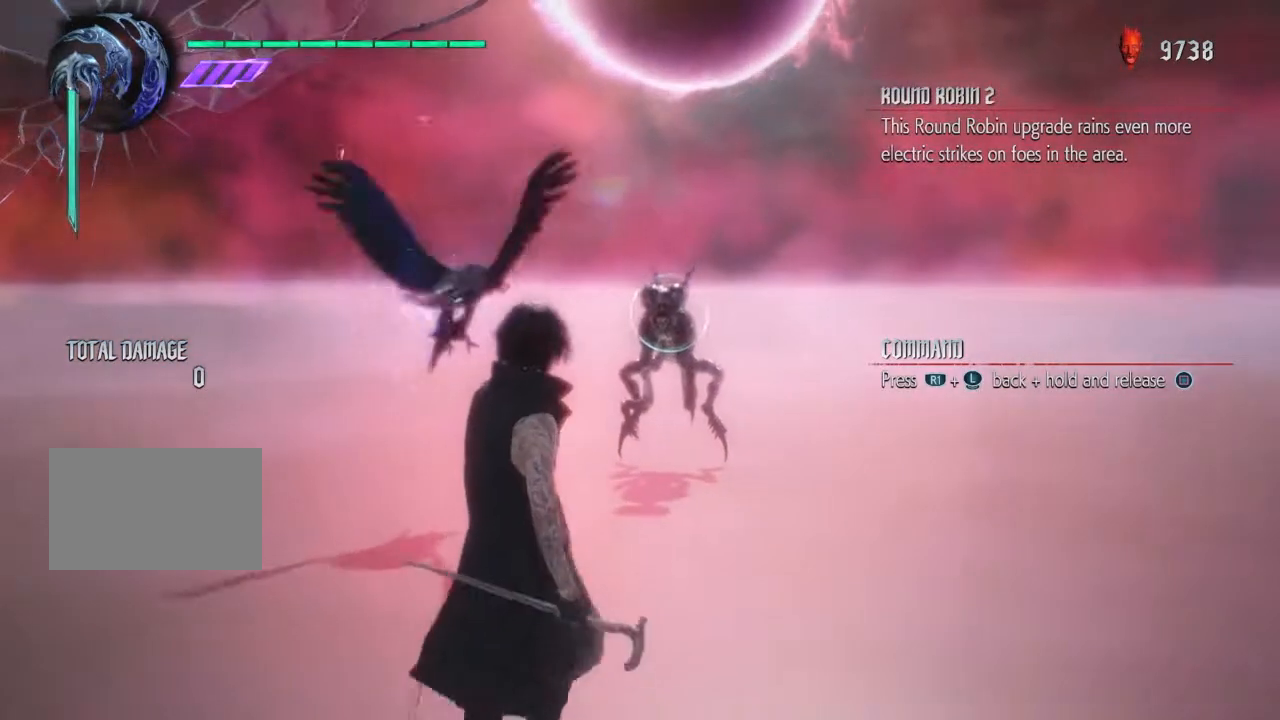
{"buttons": ["SQUARE", "R1"], "left_stick": "center", "right_stick": "center", "events": [[500, "left_stick", "center"]]}
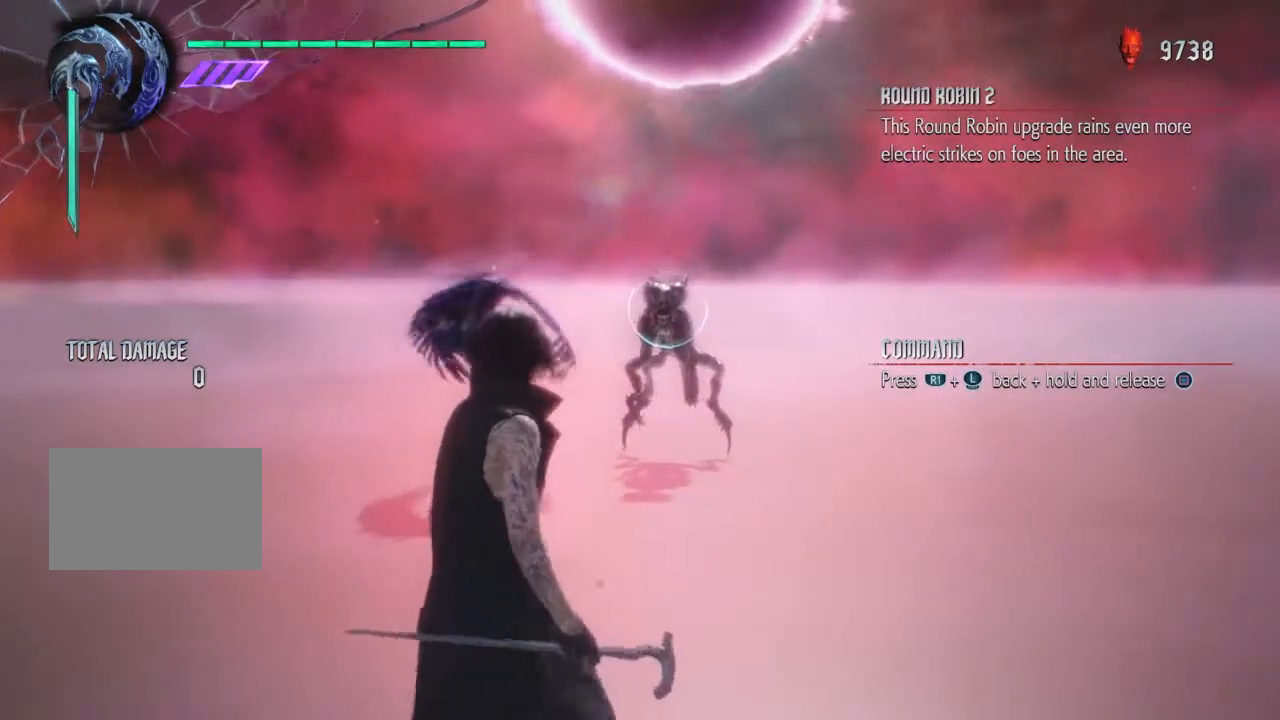
{"buttons": ["SQUARE", "R1"], "left_stick": "center", "right_stick": "center", "events": []}
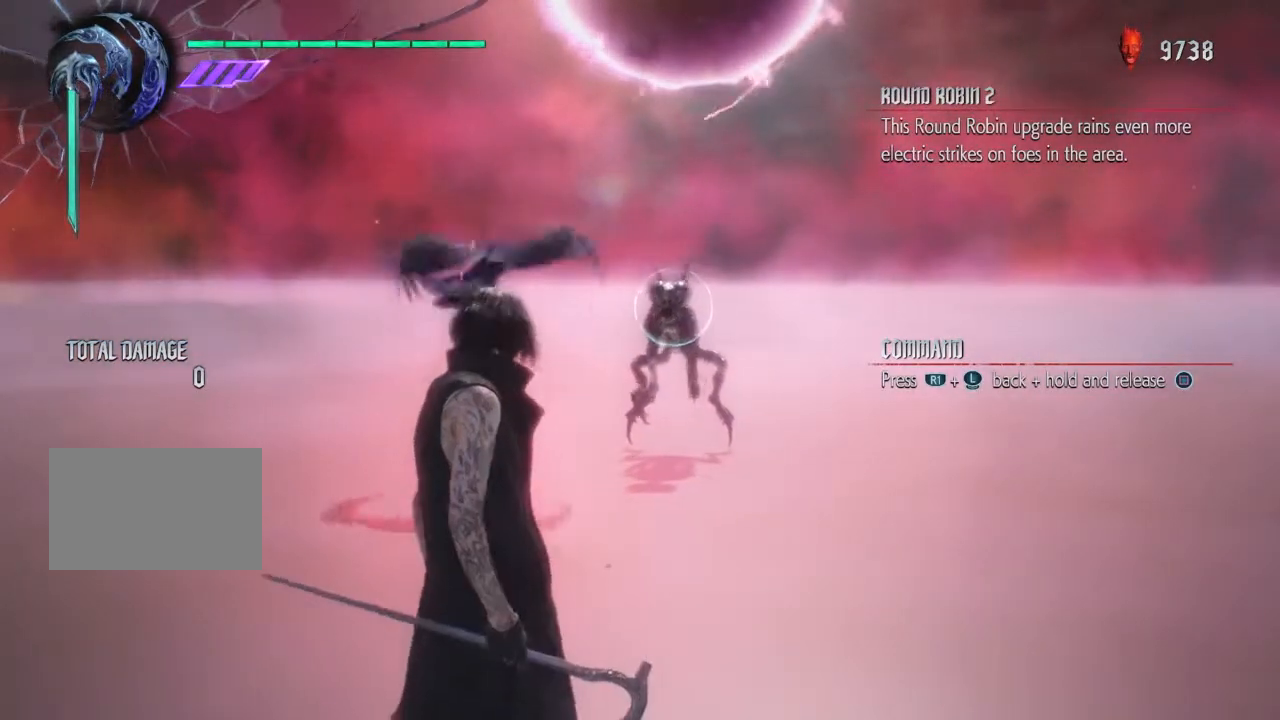
{"buttons": ["SQUARE", "R1"], "left_stick": "center", "right_stick": "center", "events": []}
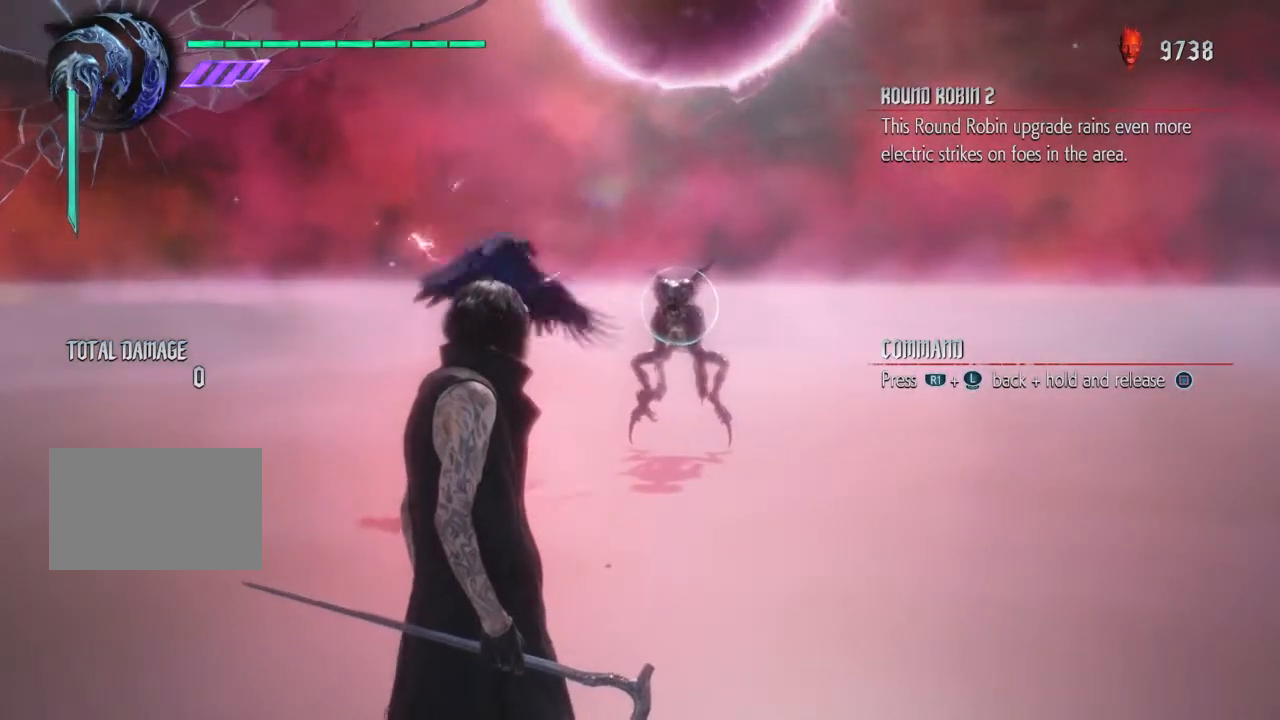
{"buttons": ["SQUARE", "R1"], "left_stick": "down", "right_stick": "center", "events": [[233, "left_stick", "down"]]}
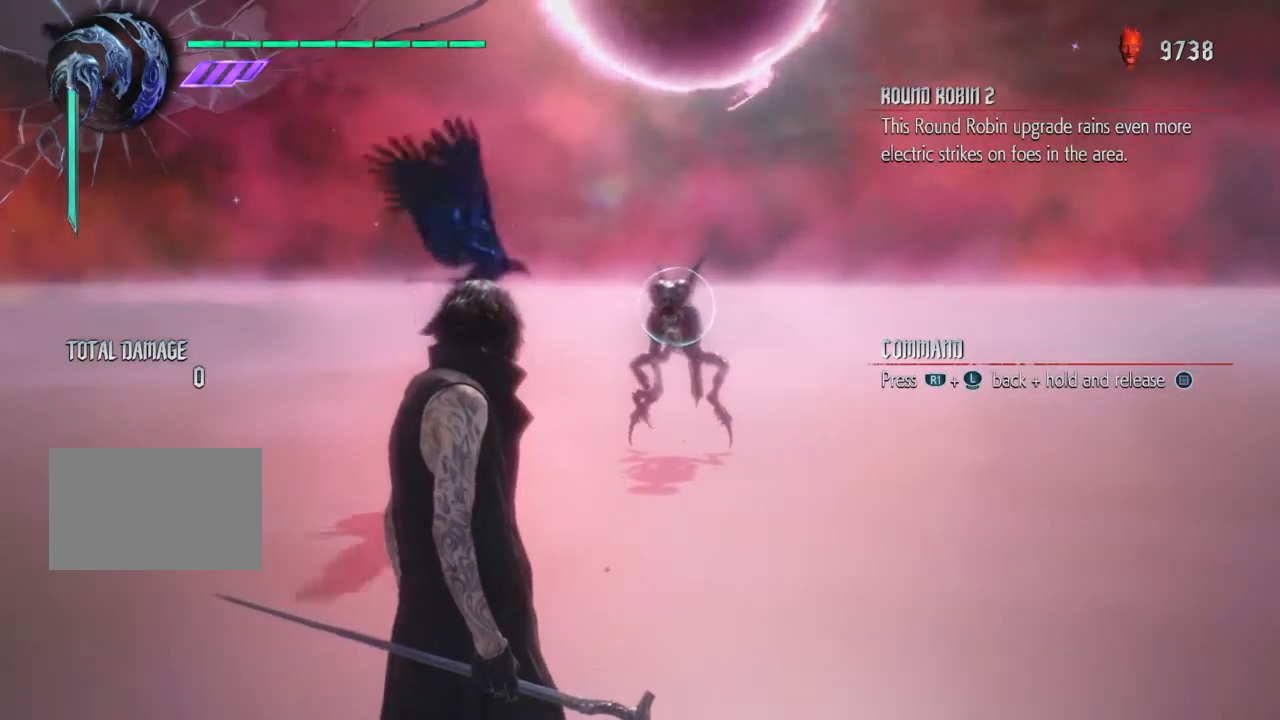
{"buttons": ["SQUARE", "R1"], "left_stick": "down", "right_stick": "center", "events": []}
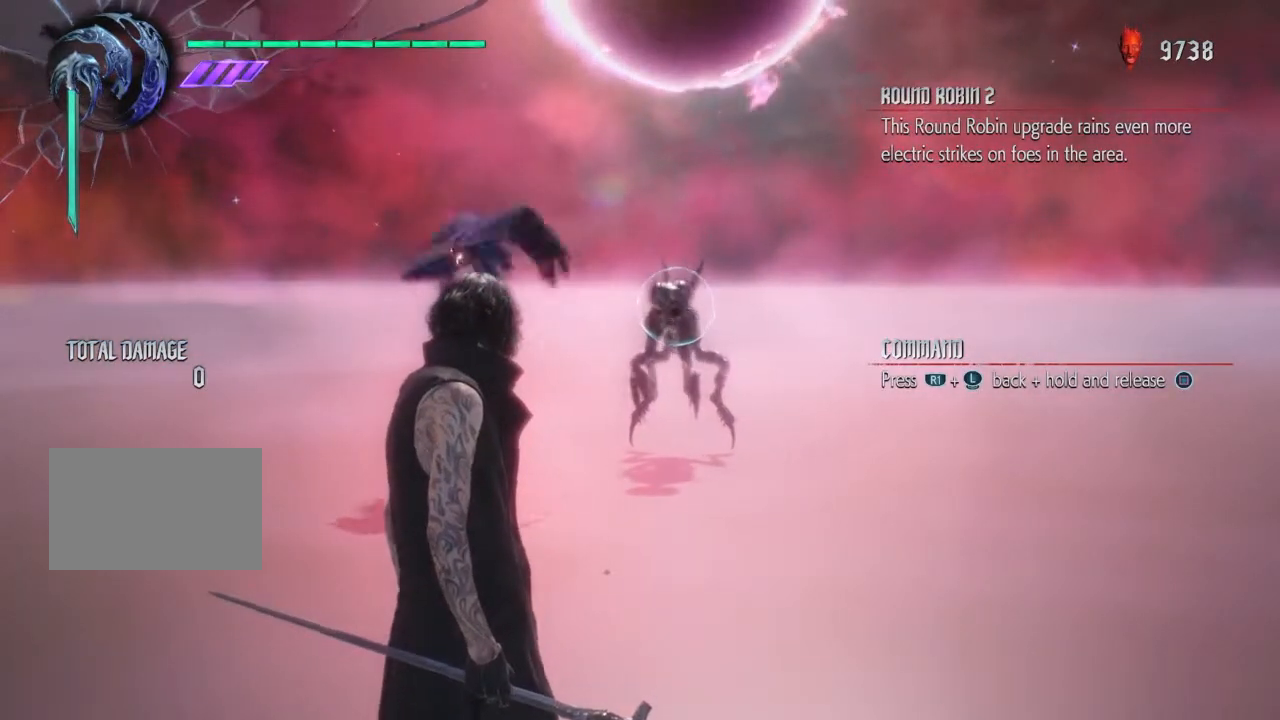
{"buttons": ["R1"], "left_stick": "center", "right_stick": "center", "events": [[300, "SQUARE", "up"], [433, "left_stick", "center"]]}
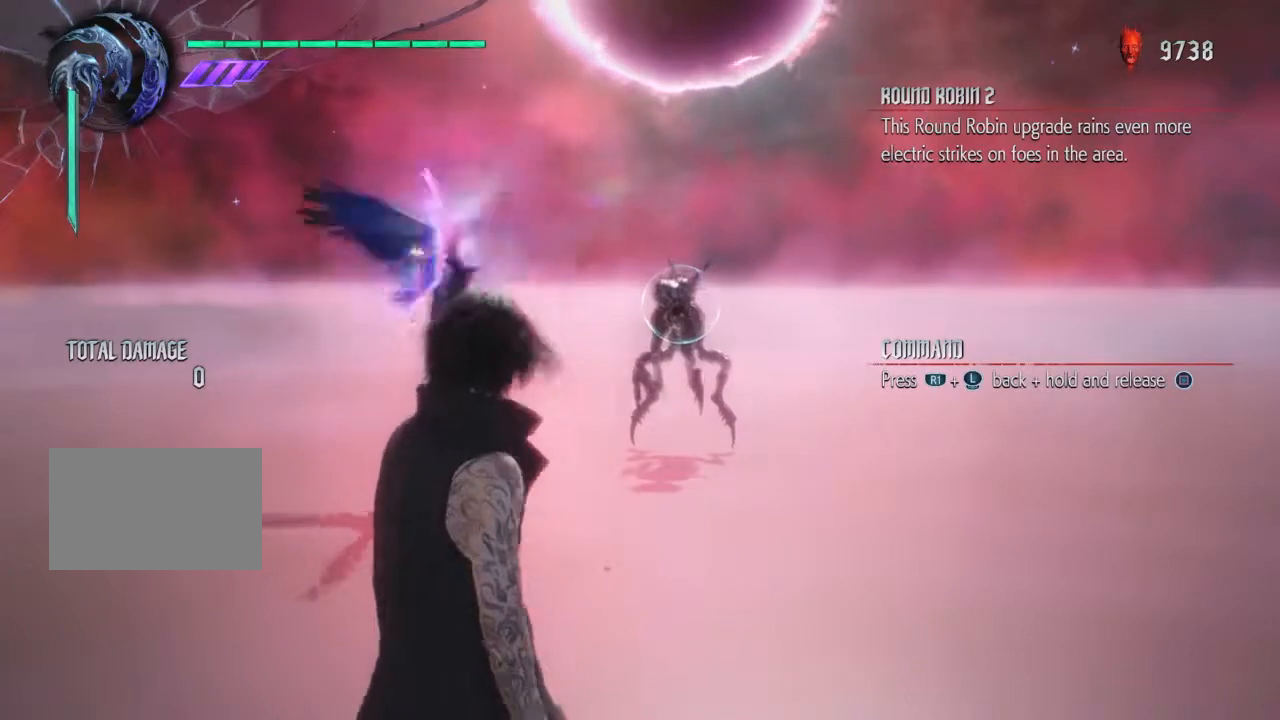
{"buttons": ["R1"], "left_stick": "center", "right_stick": "center", "events": []}
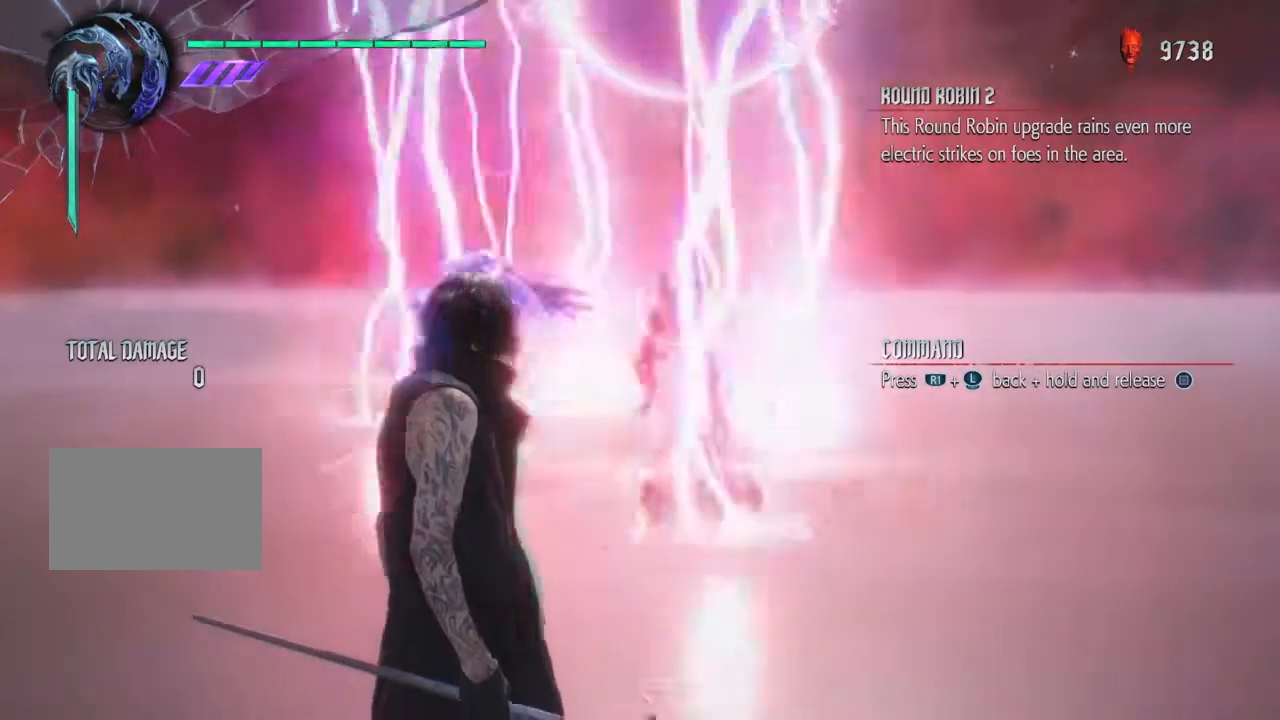
{"buttons": ["R1"], "left_stick": "center", "right_stick": "center", "events": []}
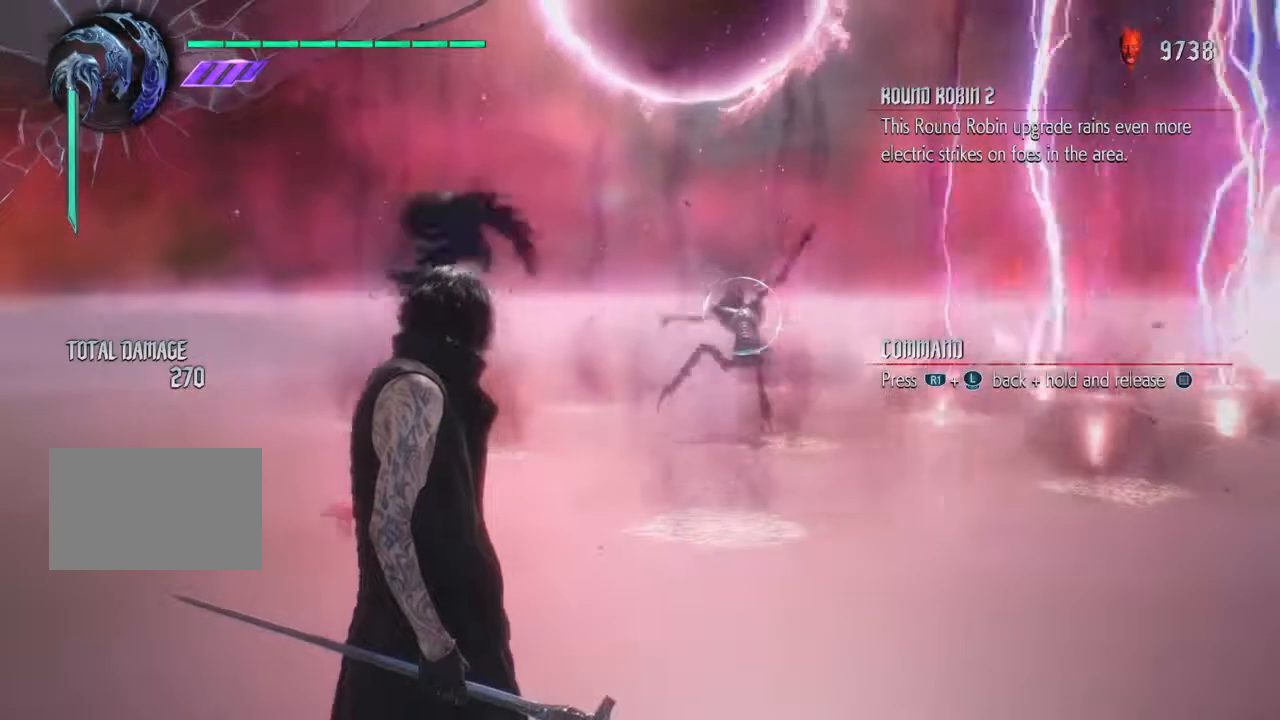
{"buttons": [], "left_stick": "up", "right_stick": "center", "events": [[33, "R1", "up"], [267, "left_stick", "up"]]}
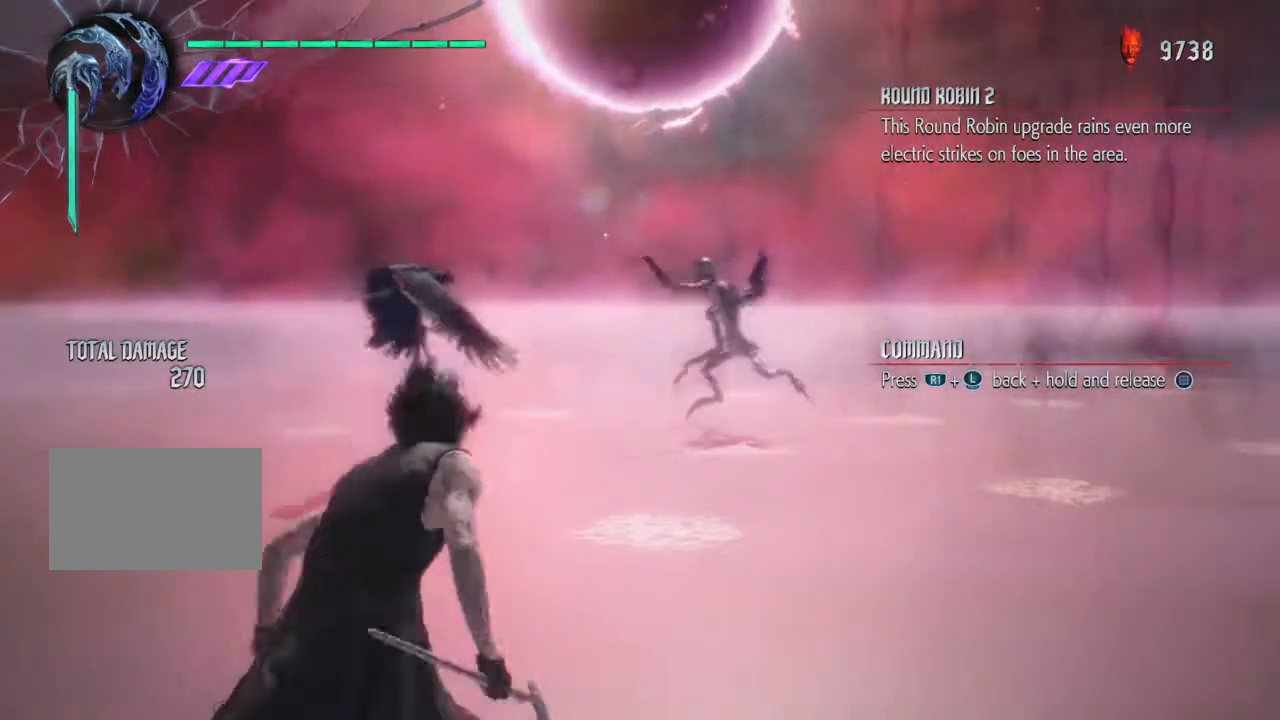
{"buttons": [], "left_stick": "up", "right_stick": "center", "events": []}
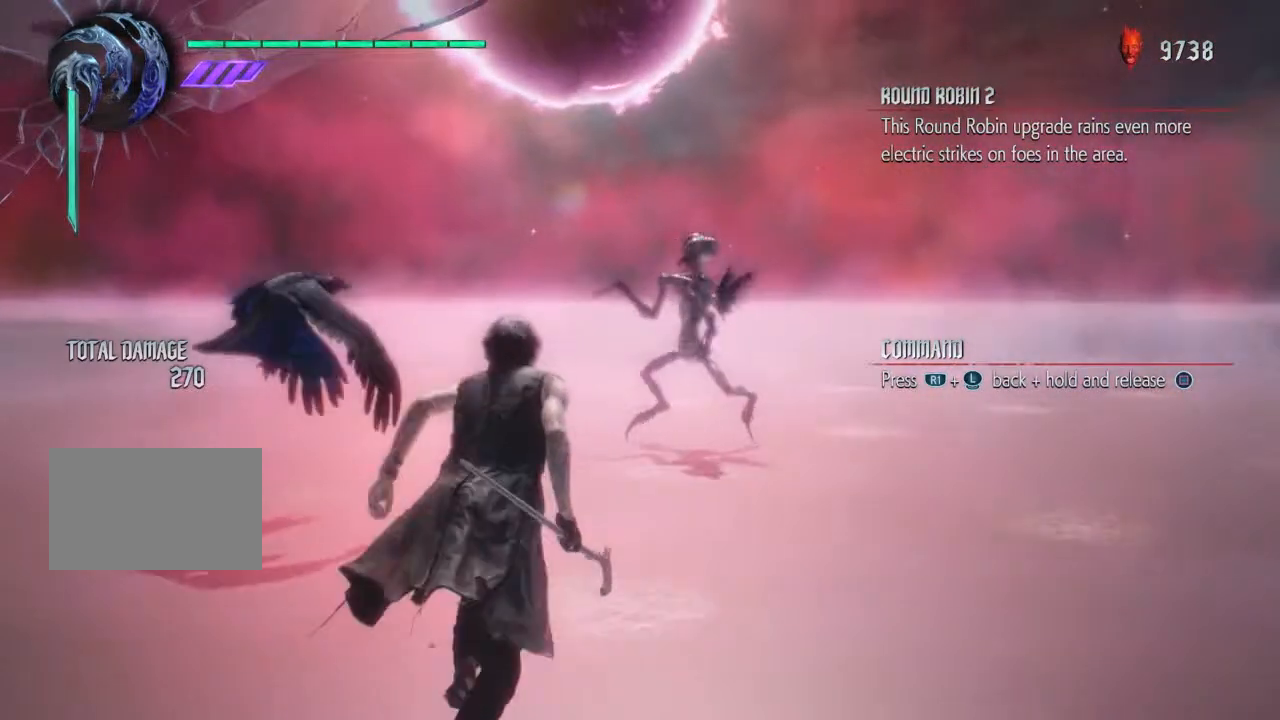
{"buttons": [], "left_stick": "center", "right_stick": "center", "events": [[267, "left_stick", "center"]]}
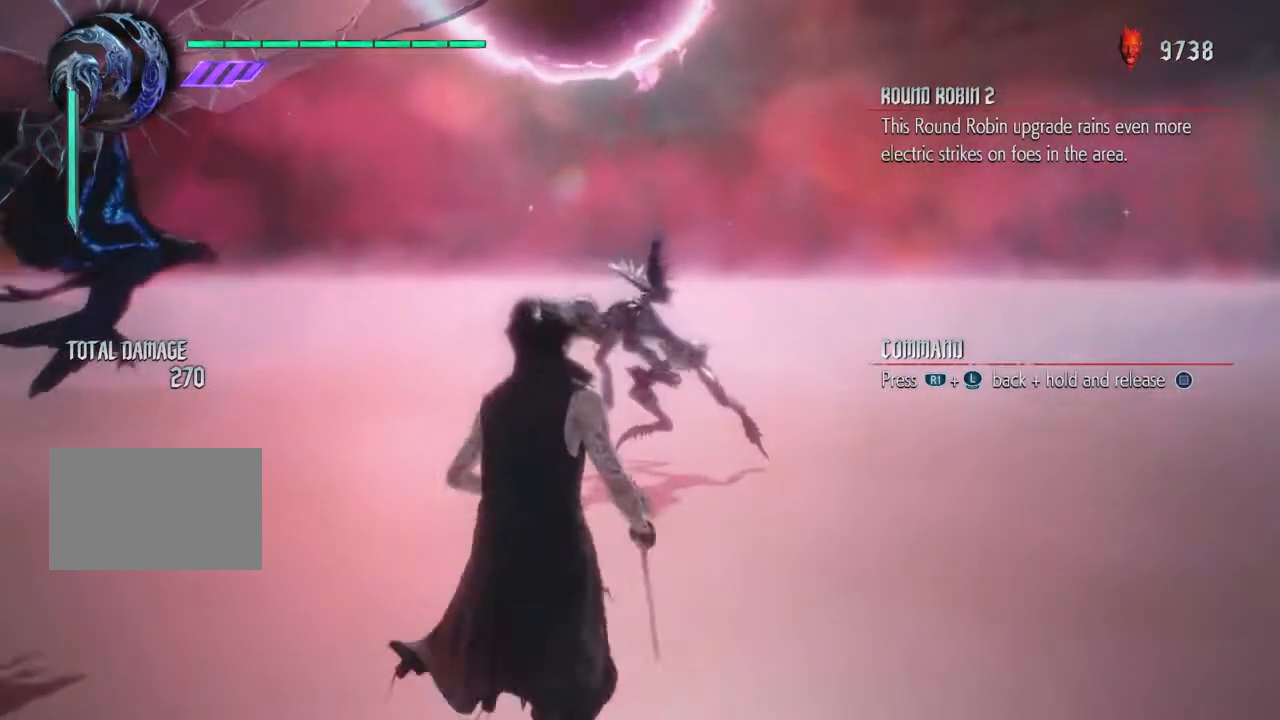
{"buttons": [], "left_stick": "center", "right_stick": "center", "events": []}
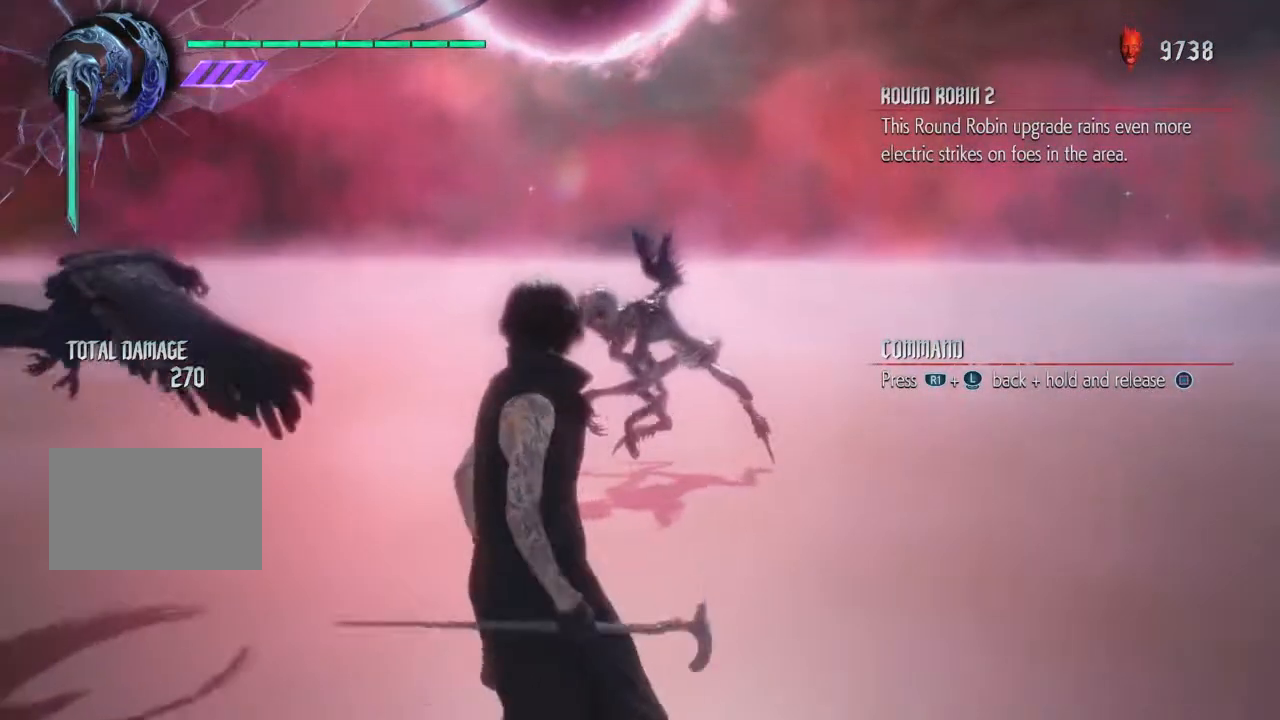
{"buttons": ["SQUARE", "R1"], "left_stick": "down", "right_stick": "center", "events": [[67, "left_stick", "down"], [133, "R1", "down"], [133, "SQUARE", "down"]]}
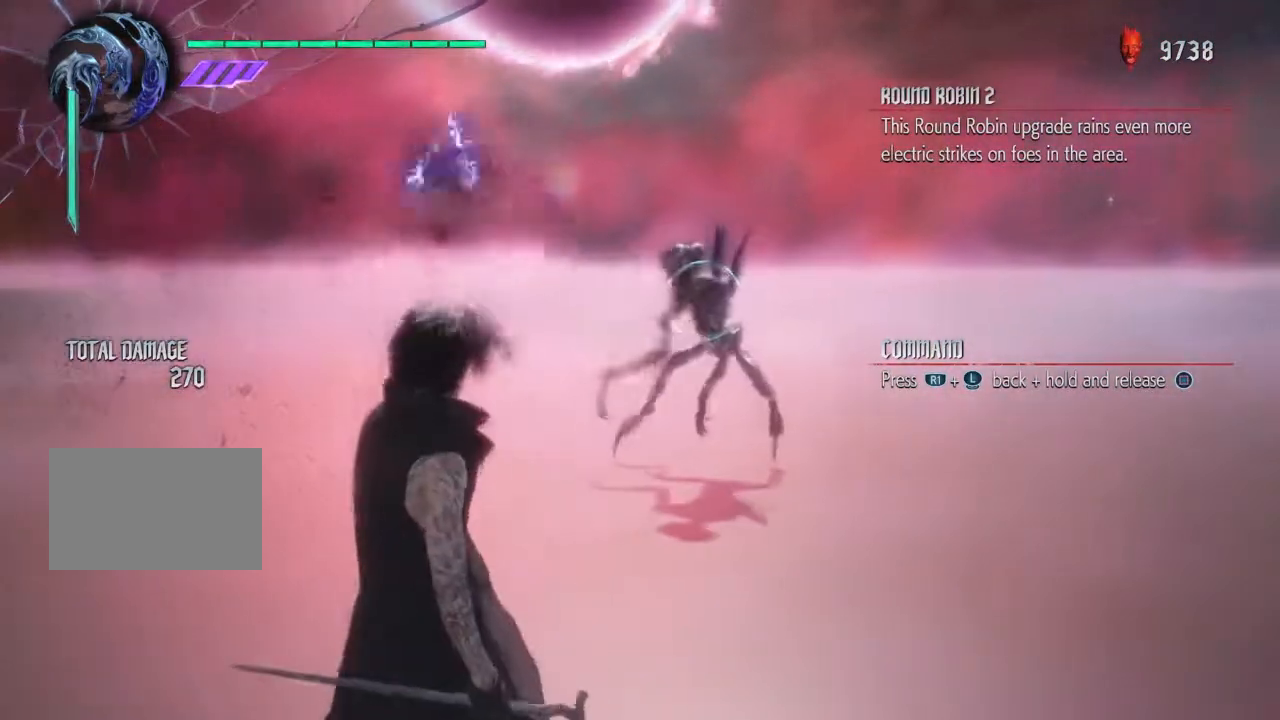
{"buttons": ["SQUARE", "R1"], "left_stick": "down", "right_stick": "center", "events": []}